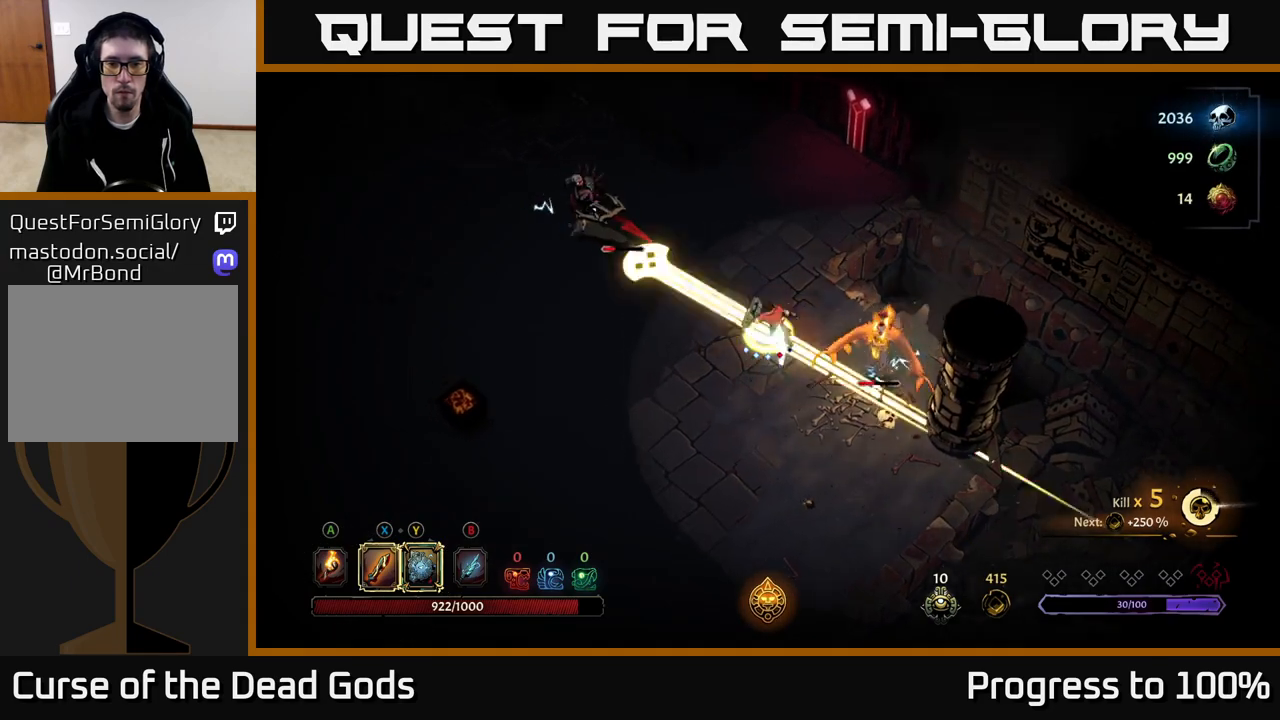
Gameplay with a controller (Xbox layout); each line is a JSON object with the inputs held at the frame after it. "events" lists button and stick changes between this image and that frame as [ms after this image, input, new state], when the widget could be followed in between.
{"buttons": [], "left_stick": "up-left", "right_stick": "center", "events": [[17, "Y", "up"], [300, "R2", "down"], [417, "R2", "up"]]}
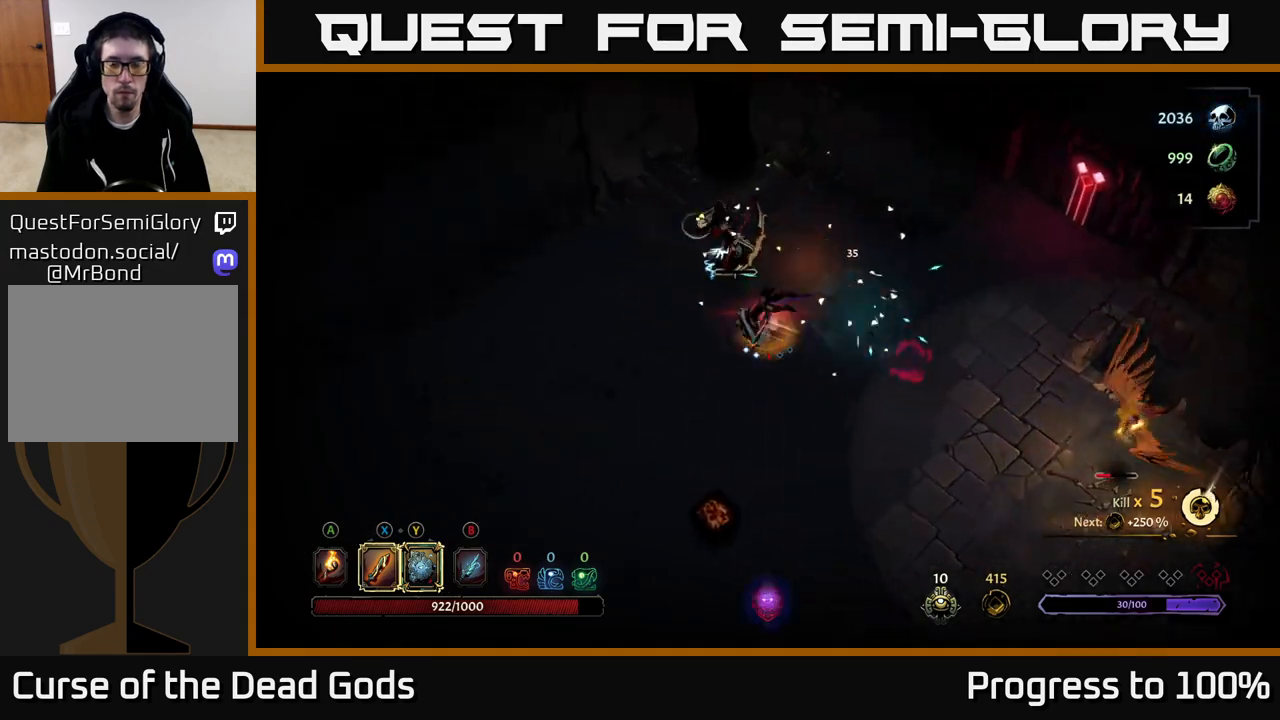
{"buttons": [], "left_stick": "up-right", "right_stick": "center", "events": [[133, "left_stick", "center"], [267, "left_stick", "up-right"], [350, "X", "down"], [417, "X", "up"]]}
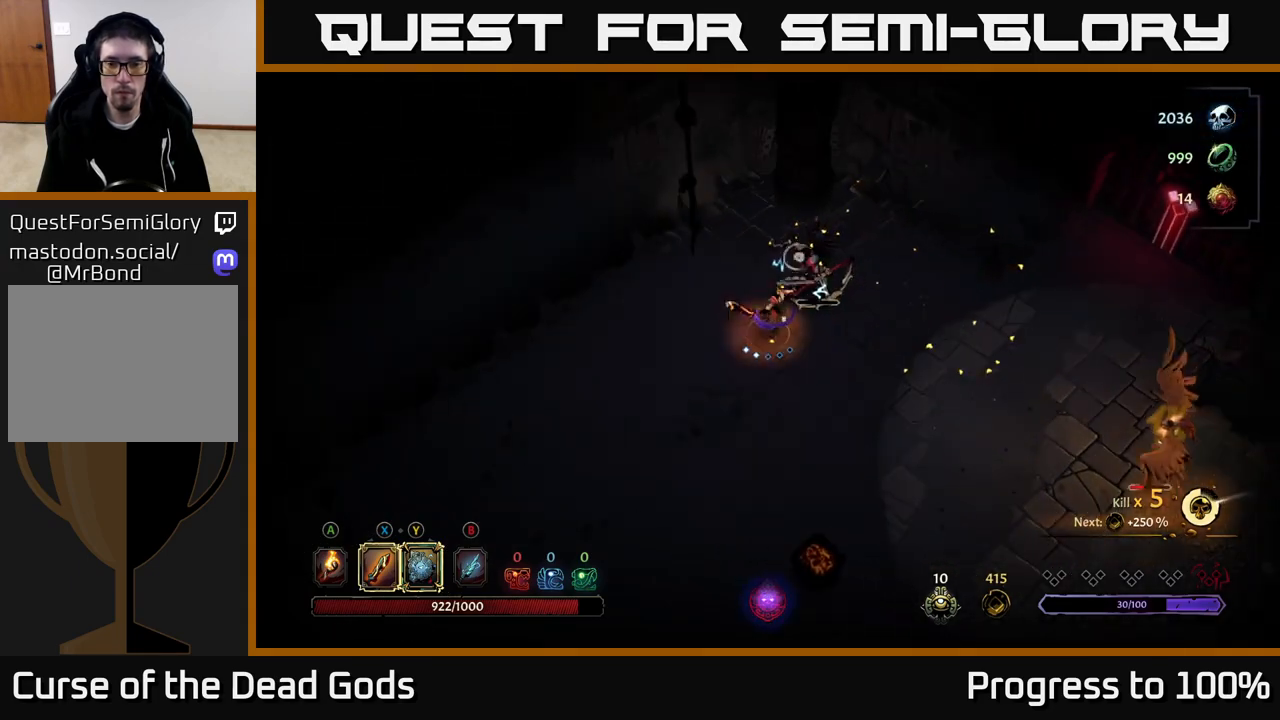
{"buttons": [], "left_stick": "right", "right_stick": "center", "events": [[317, "left_stick", "right"]]}
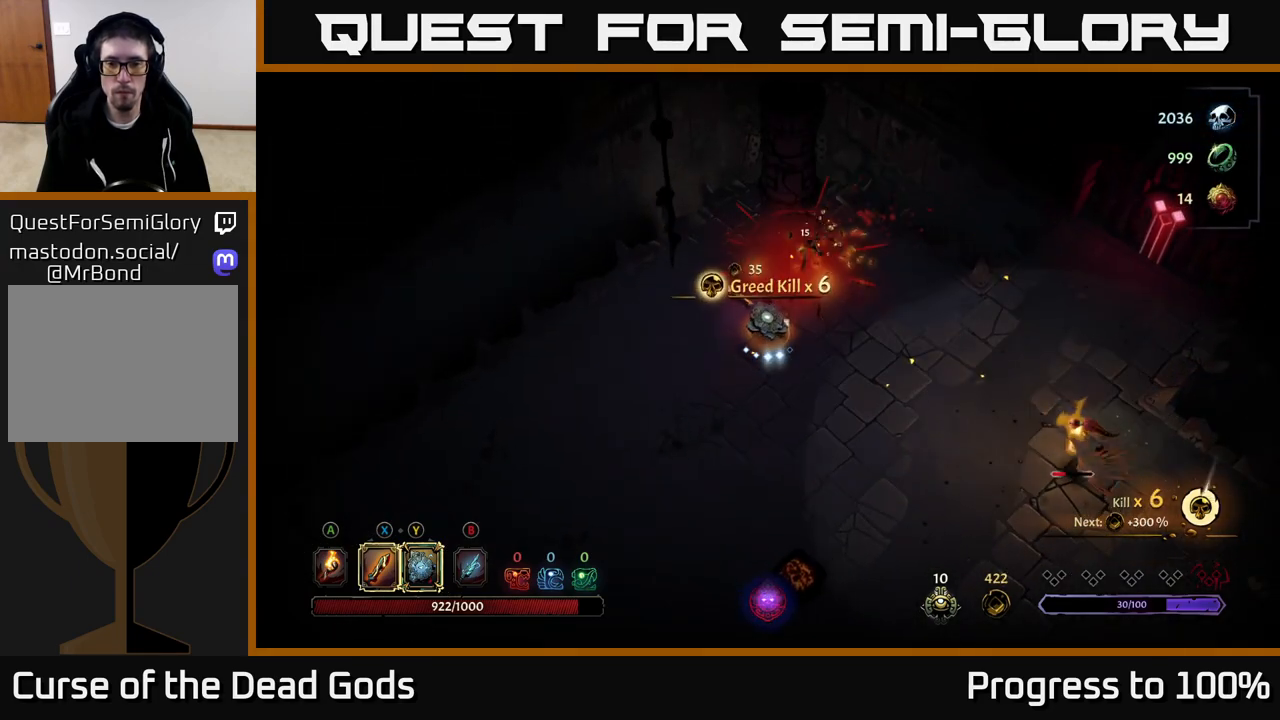
{"buttons": [], "left_stick": "down-right", "right_stick": "center", "events": [[117, "left_stick", "down-right"]]}
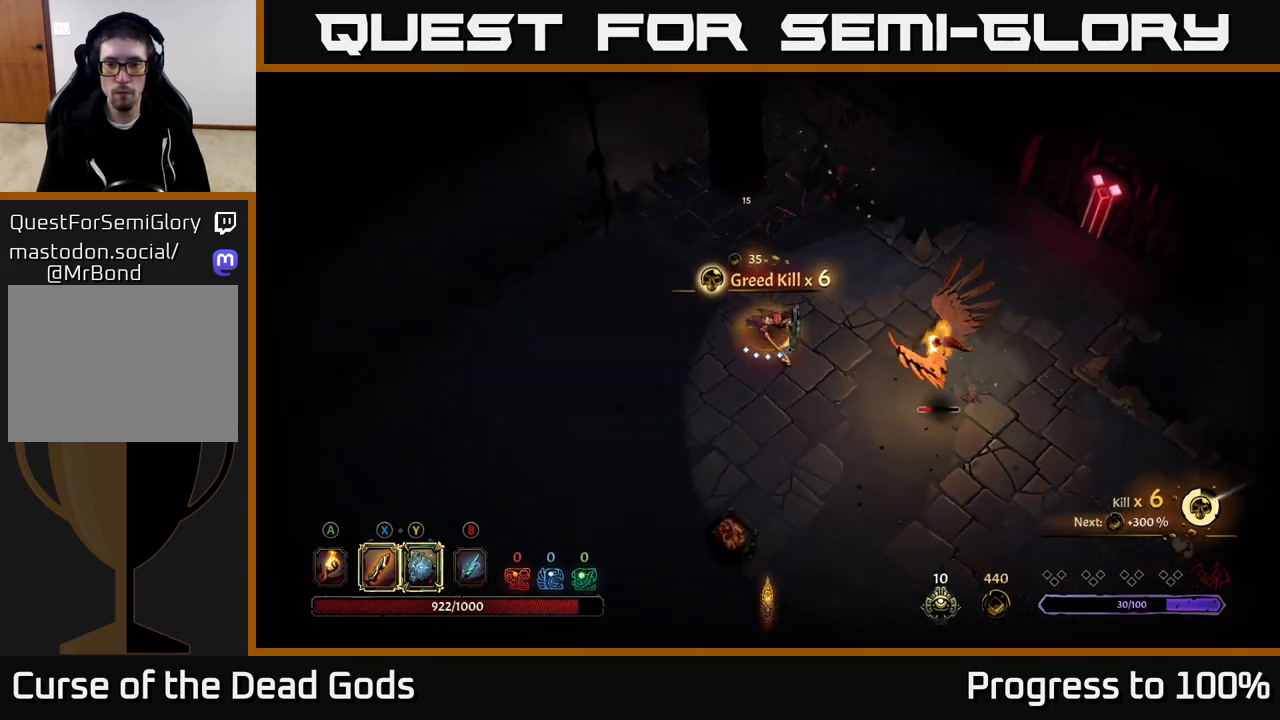
{"buttons": [], "left_stick": "down-right", "right_stick": "center", "events": [[200, "Y", "down"], [250, "Y", "up"]]}
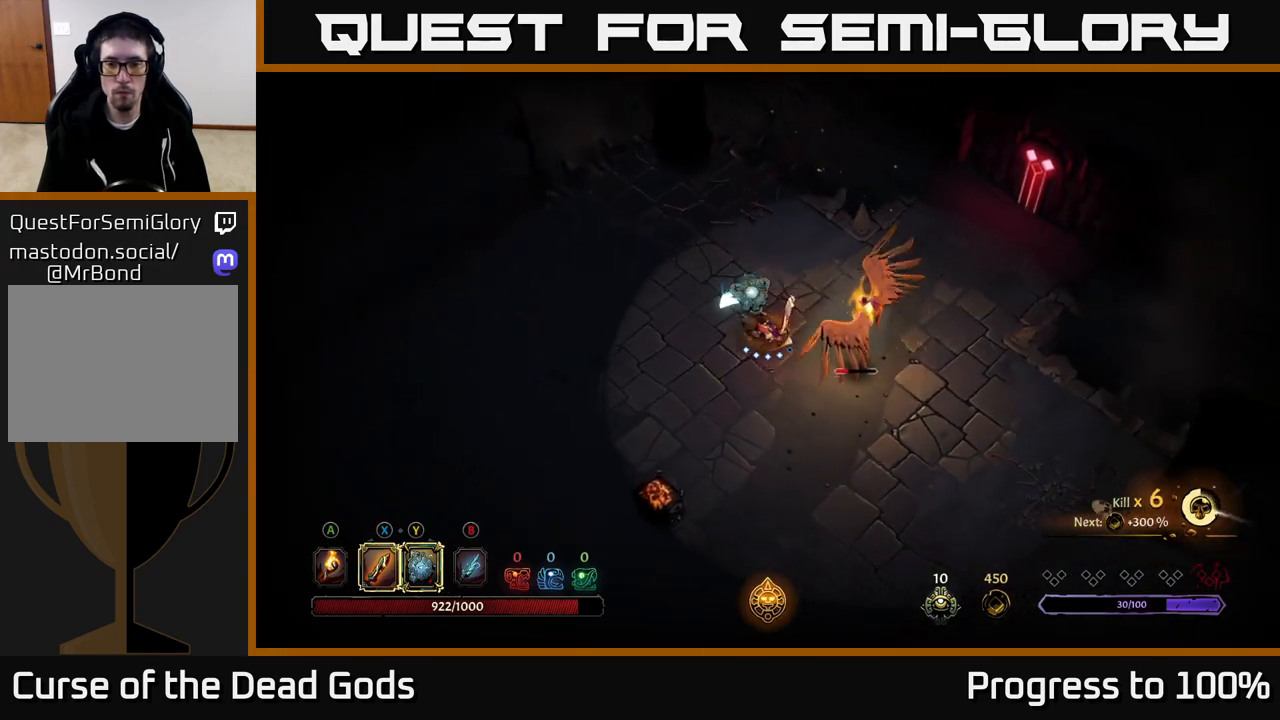
{"buttons": [], "left_stick": "down-right", "right_stick": "center", "events": [[100, "Y", "down"], [183, "Y", "up"]]}
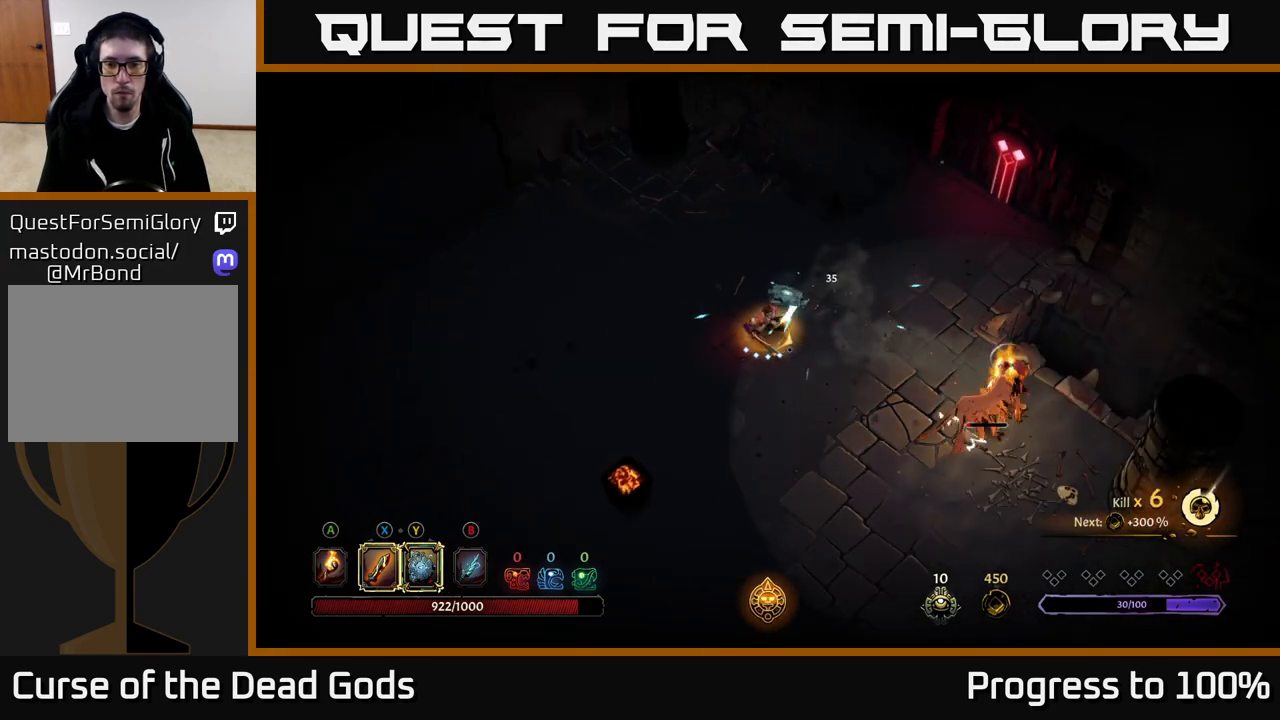
{"buttons": ["Y"], "left_stick": "down-right", "right_stick": "center", "events": [[483, "Y", "down"]]}
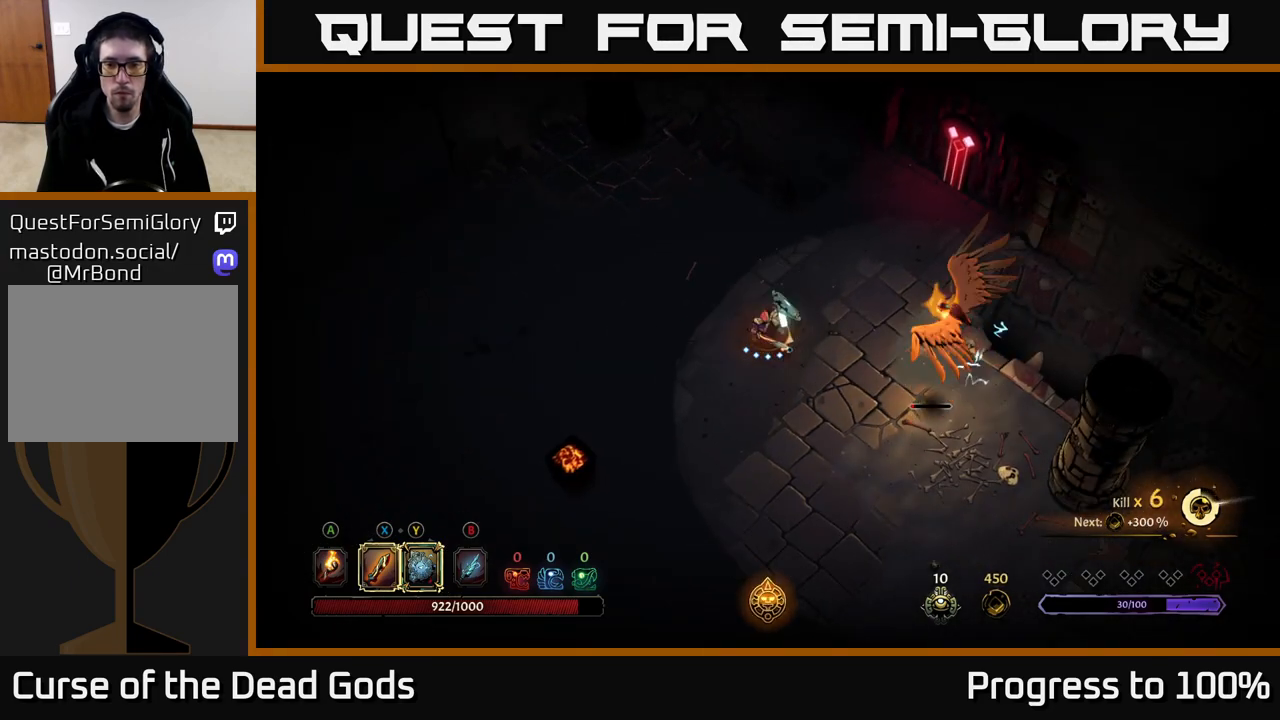
{"buttons": [], "left_stick": "center", "right_stick": "center", "events": [[283, "Y", "up"], [483, "left_stick", "center"]]}
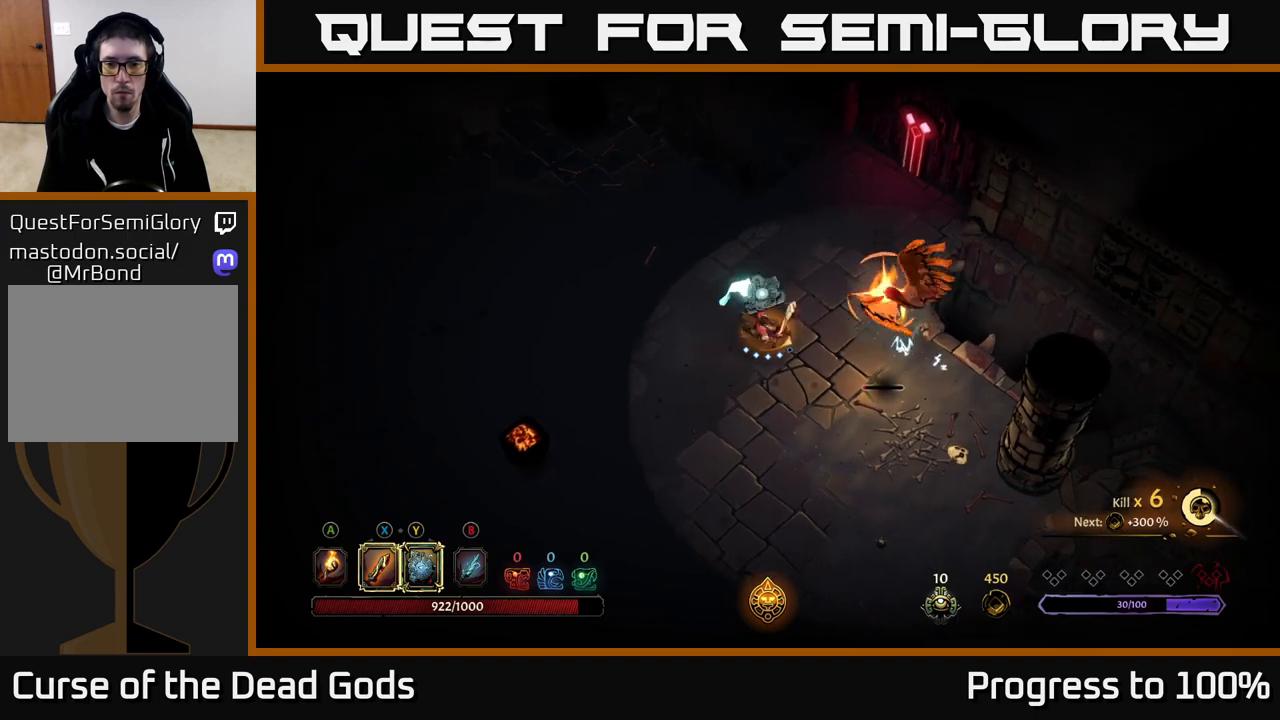
{"buttons": [], "left_stick": "center", "right_stick": "center", "events": [[217, "R2", "down"], [217, "left_stick", "down"], [317, "R2", "up"], [417, "left_stick", "center"]]}
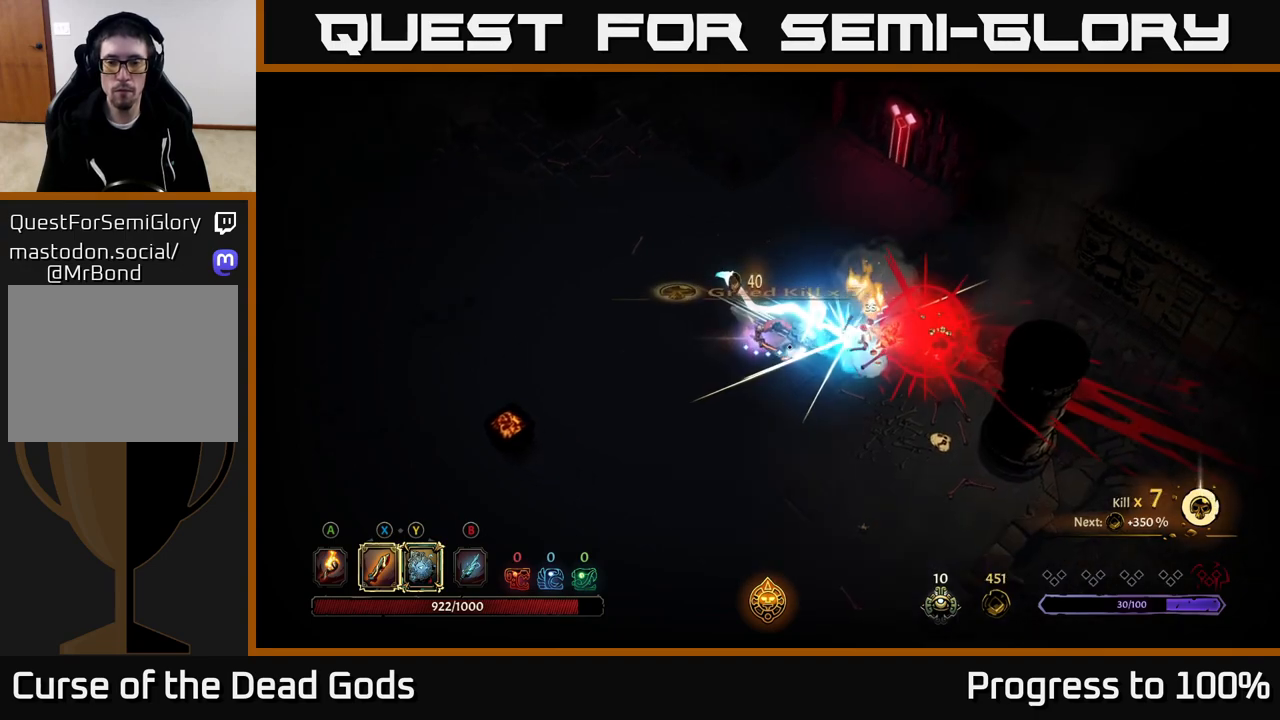
{"buttons": [], "left_stick": "up-right", "right_stick": "center", "events": [[217, "left_stick", "up-right"]]}
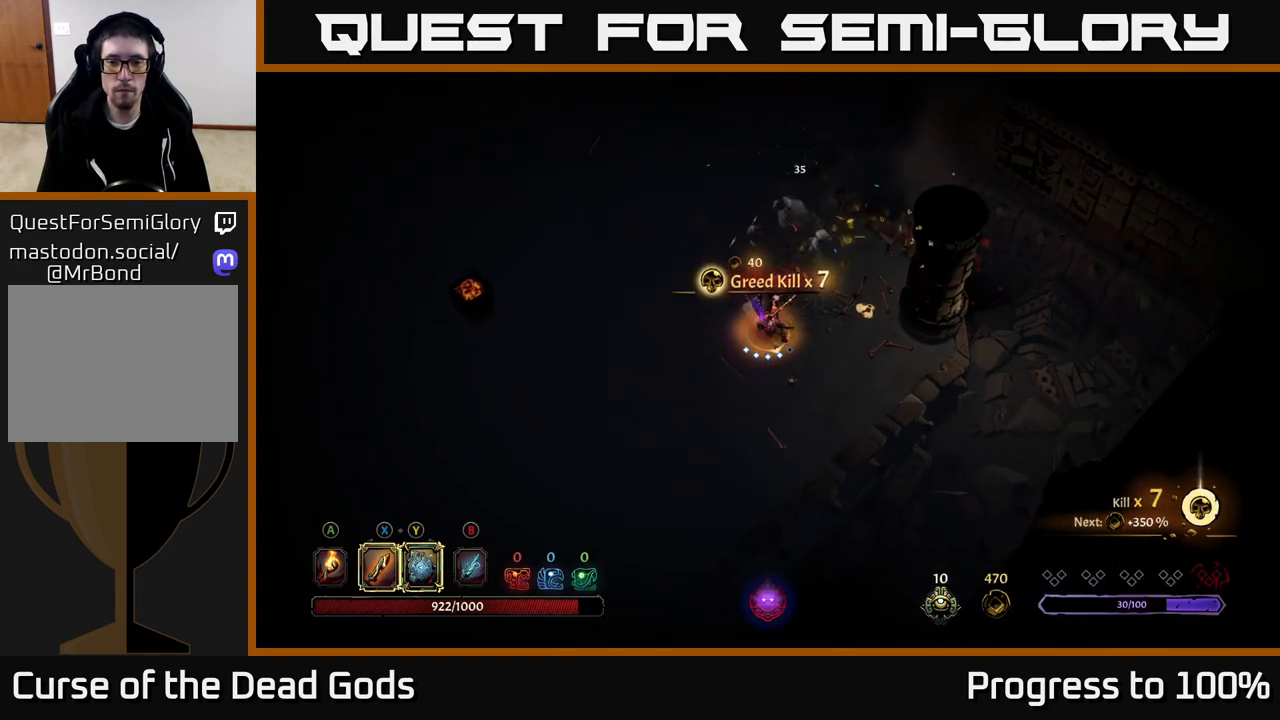
{"buttons": [], "left_stick": "up-left", "right_stick": "center", "events": [[200, "A", "down"], [267, "A", "up"], [433, "left_stick", "up-left"]]}
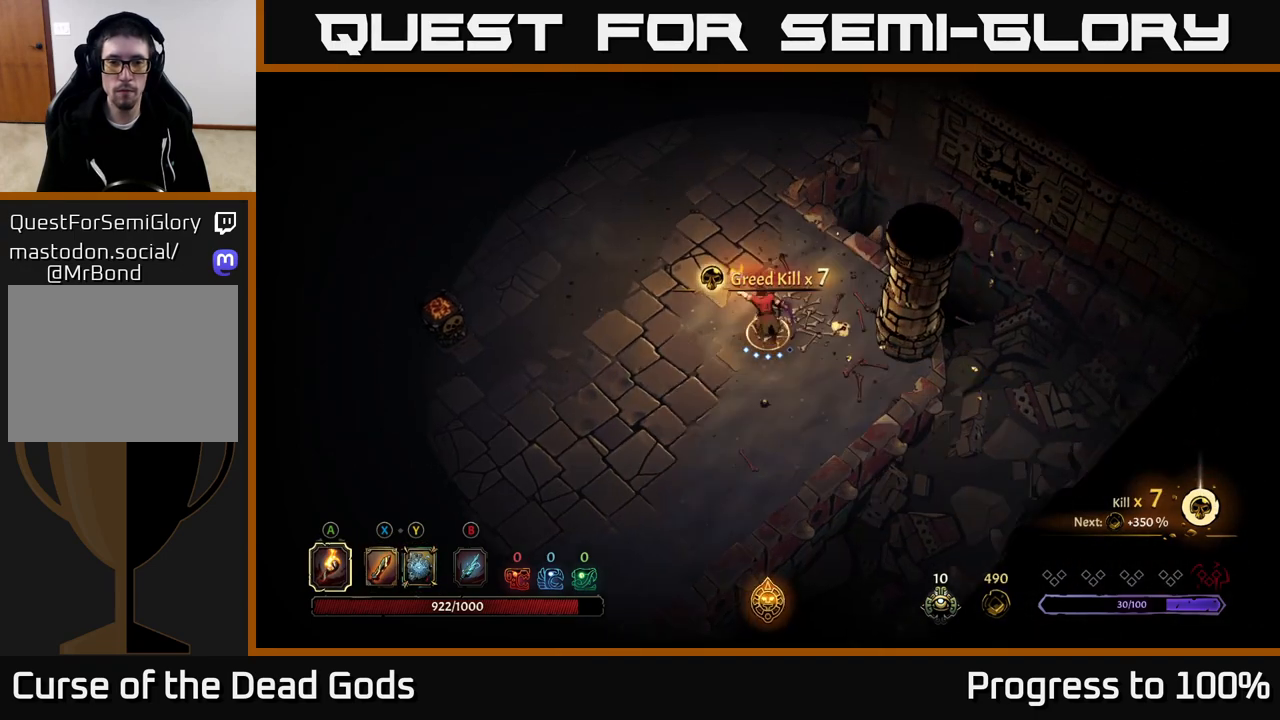
{"buttons": [], "left_stick": "up-left", "right_stick": "center", "events": []}
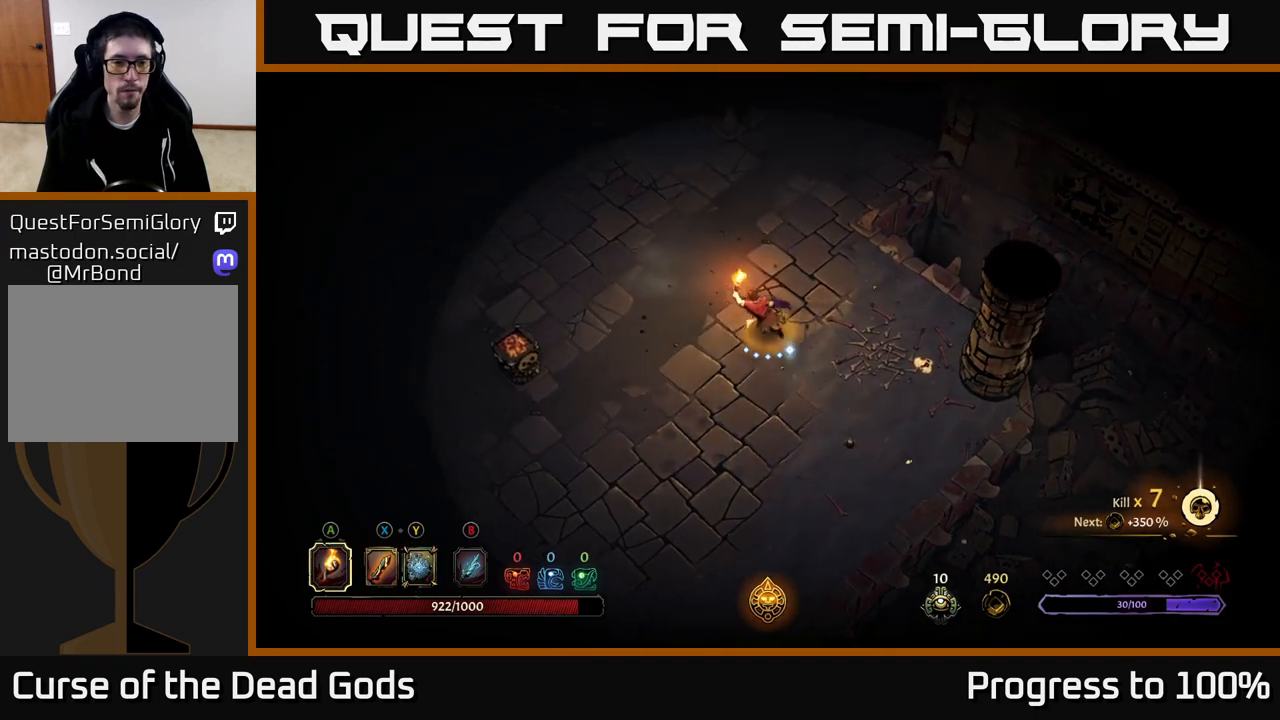
{"buttons": [], "left_stick": "center", "right_stick": "center", "events": [[250, "R2", "down"], [383, "R2", "up"], [433, "left_stick", "center"]]}
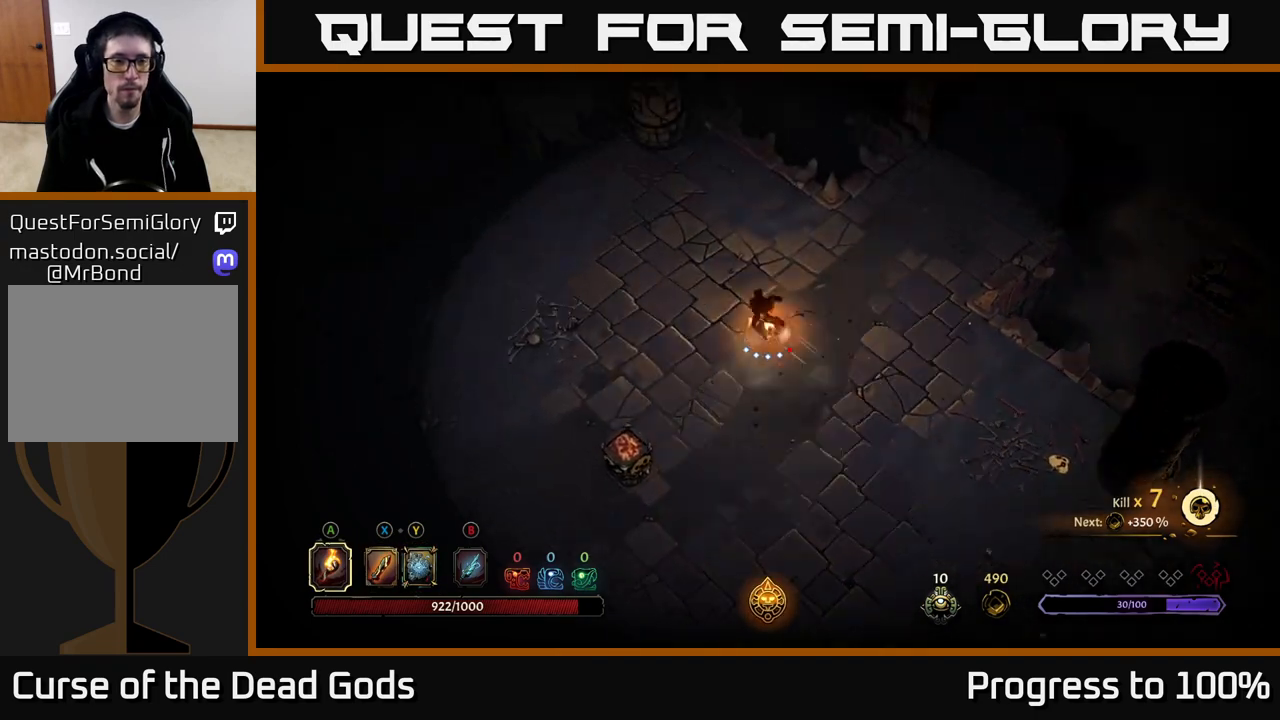
{"buttons": [], "left_stick": "left", "right_stick": "center", "events": [[183, "left_stick", "up"], [233, "left_stick", "up-left"], [300, "R2", "down"], [383, "R2", "up"], [383, "left_stick", "left"]]}
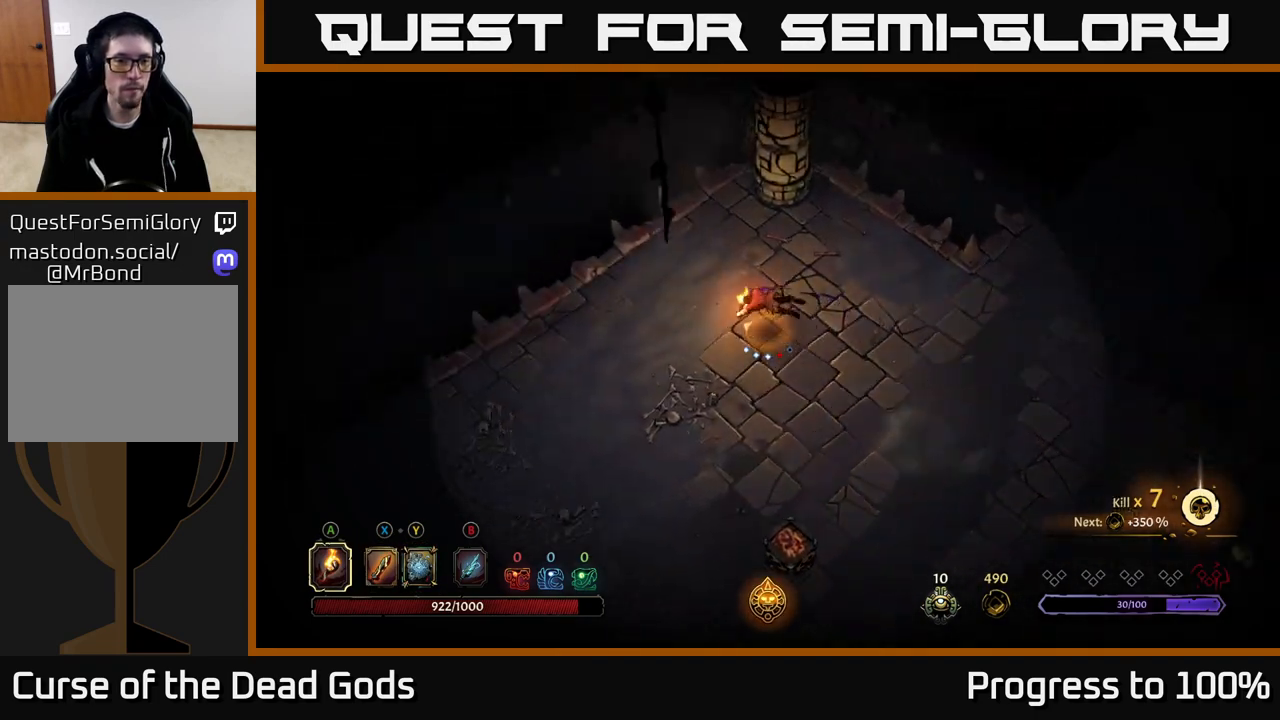
{"buttons": [], "left_stick": "right", "right_stick": "center", "events": [[83, "left_stick", "center"], [333, "left_stick", "right"]]}
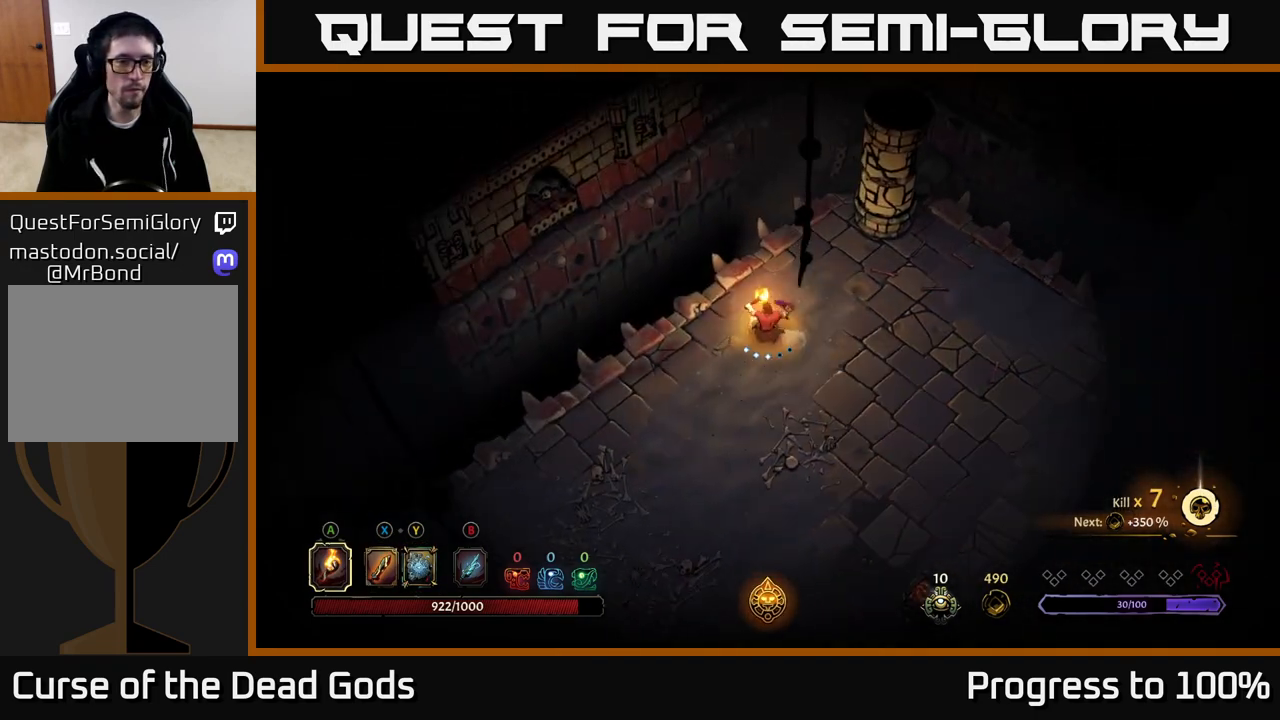
{"buttons": [], "left_stick": "right", "right_stick": "center", "events": []}
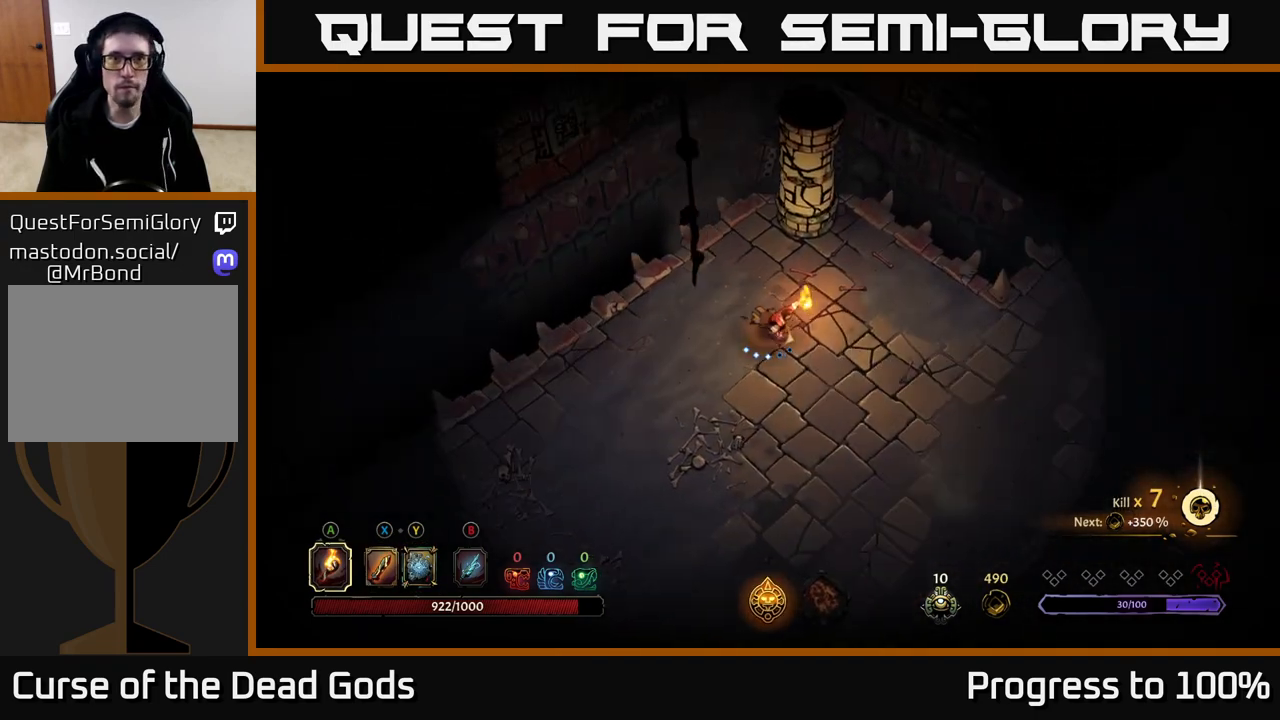
{"buttons": [], "left_stick": "right", "right_stick": "center", "events": []}
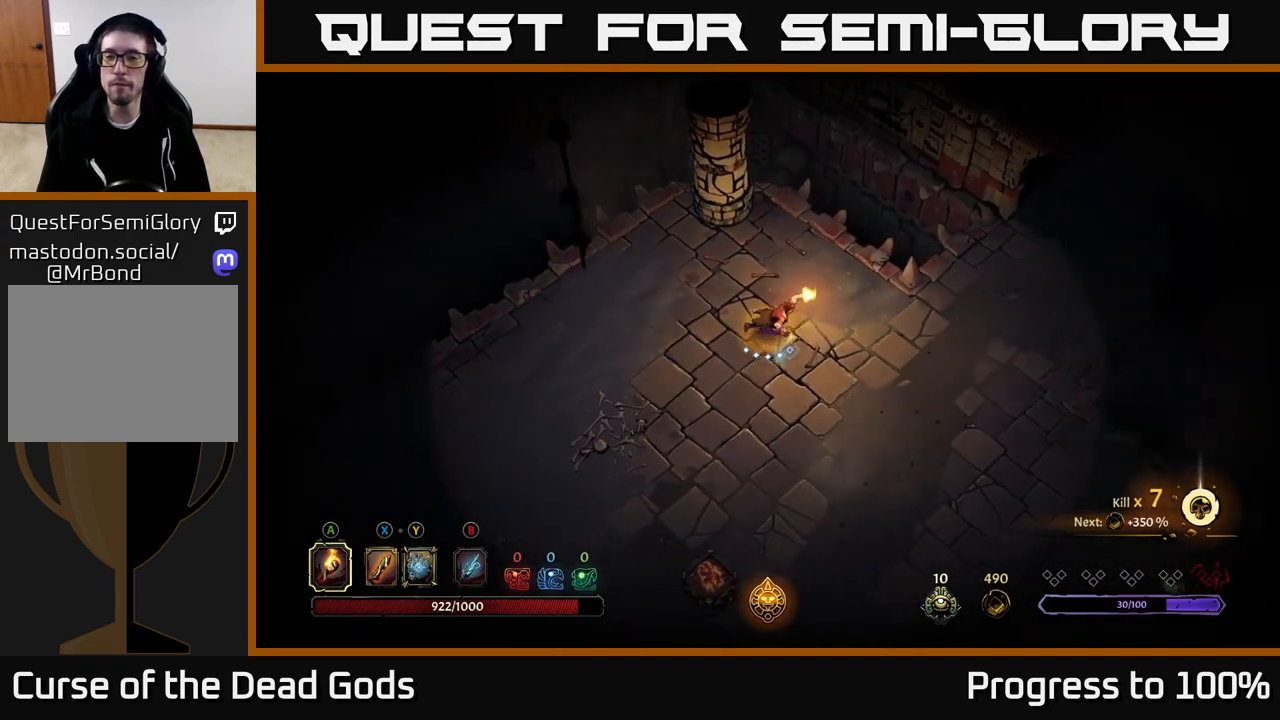
{"buttons": [], "left_stick": "right", "right_stick": "center", "events": []}
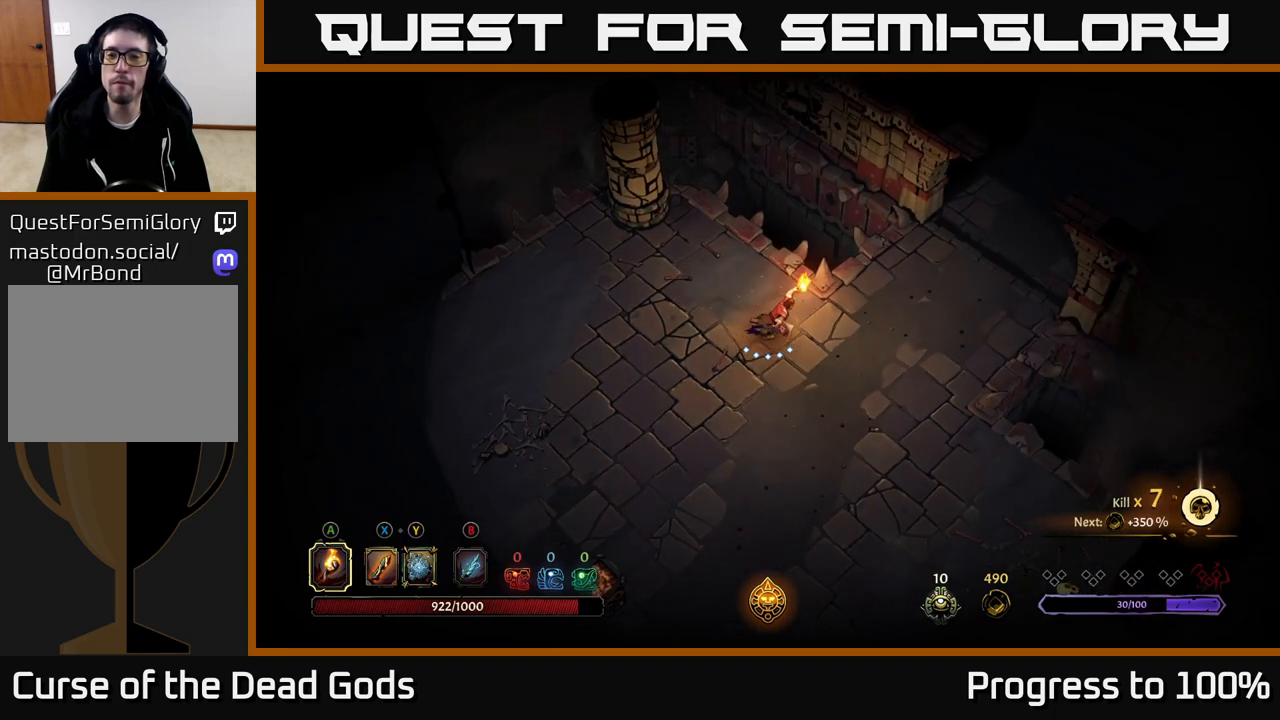
{"buttons": [], "left_stick": "right", "right_stick": "center", "events": []}
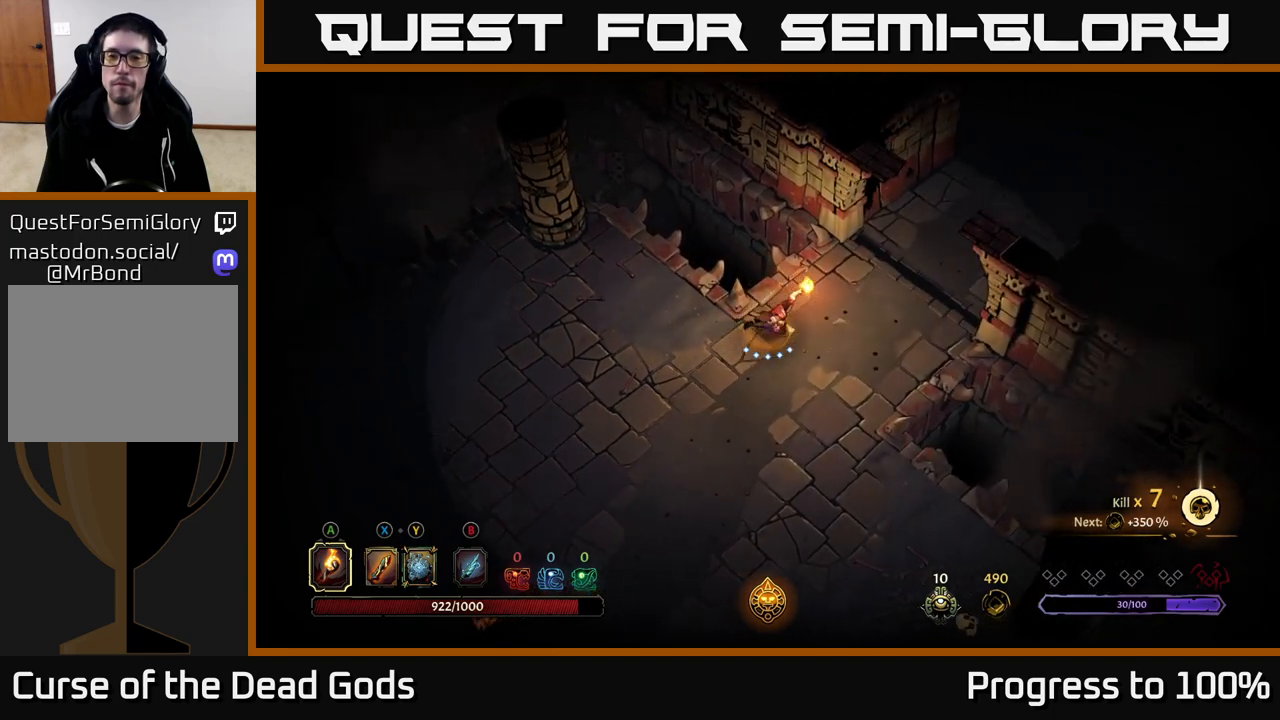
{"buttons": [], "left_stick": "up-right", "right_stick": "center", "events": [[100, "left_stick", "up-right"]]}
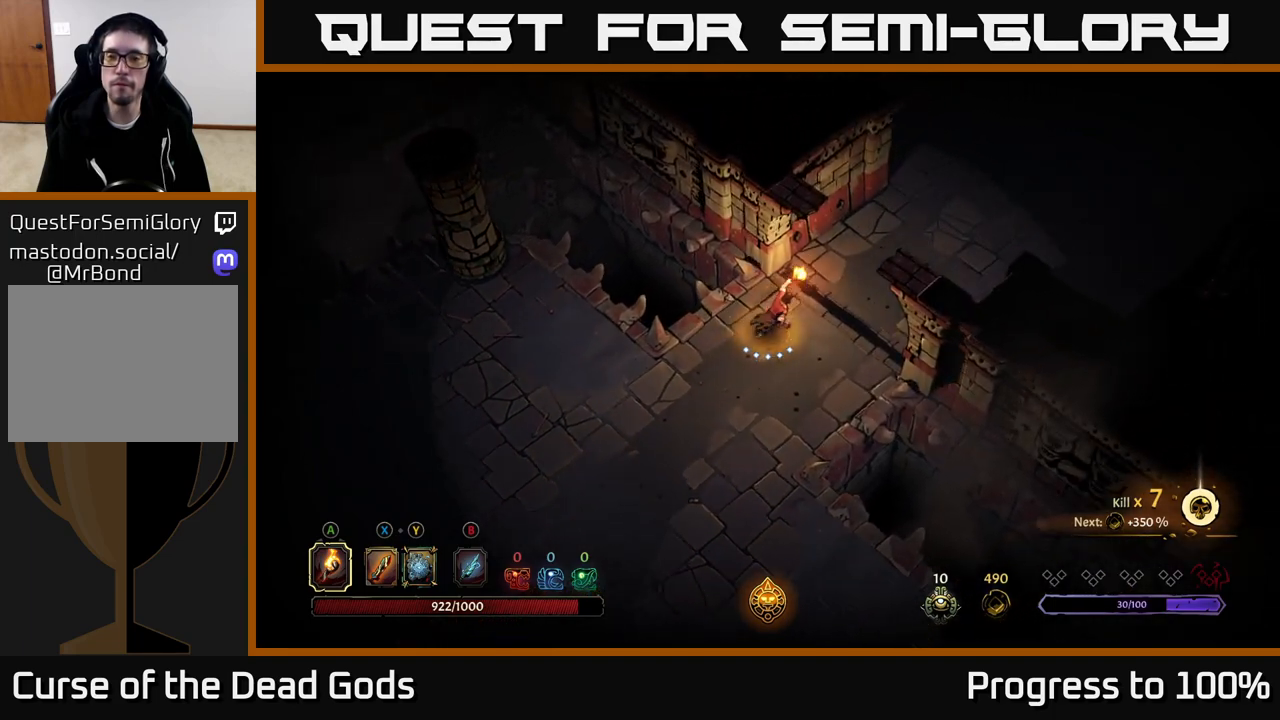
{"buttons": ["R2"], "left_stick": "up-right", "right_stick": "center", "events": [[417, "R2", "down"]]}
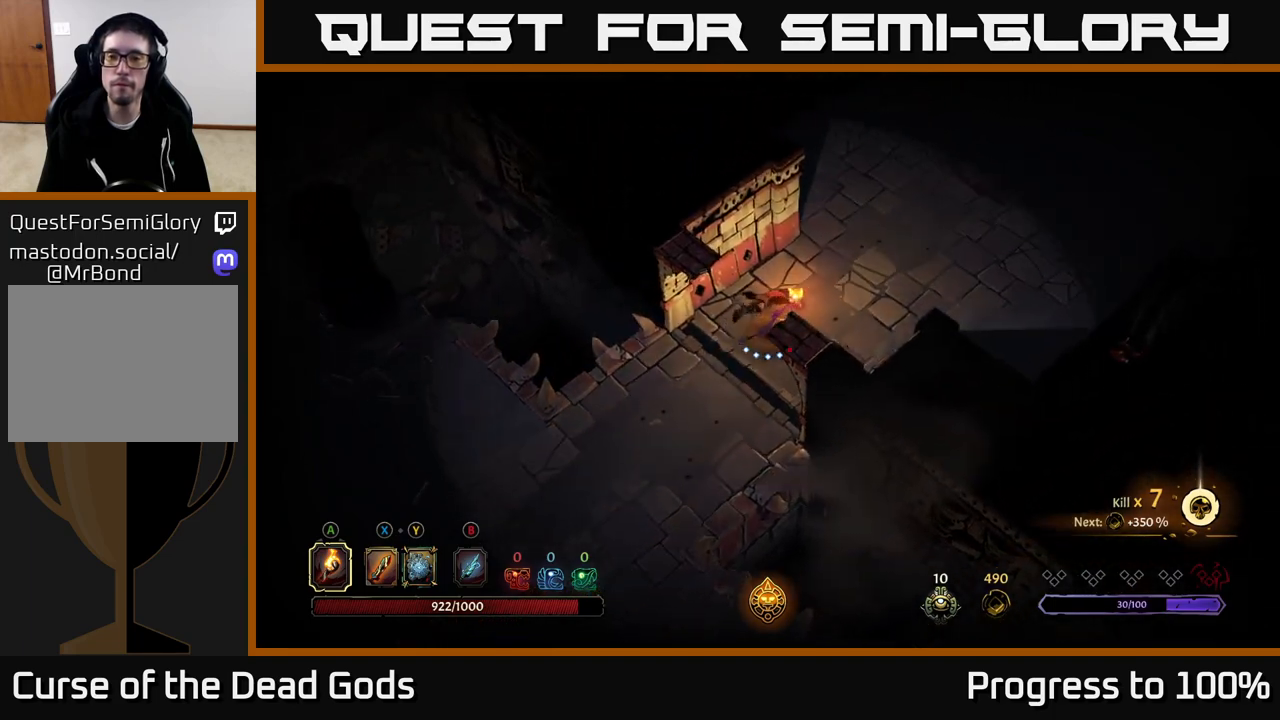
{"buttons": [], "left_stick": "up-right", "right_stick": "center", "events": [[133, "R2", "up"], [233, "left_stick", "center"], [400, "left_stick", "right"], [483, "left_stick", "up-right"]]}
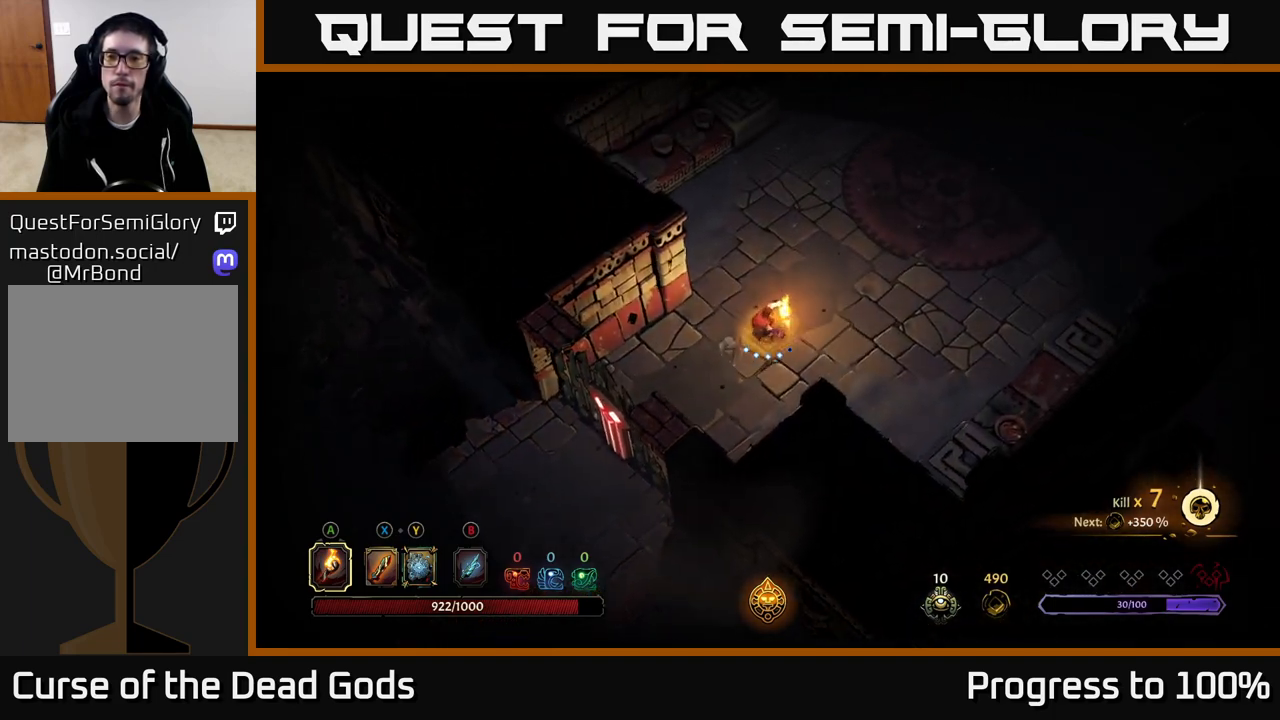
{"buttons": [], "left_stick": "up-right", "right_stick": "center", "events": []}
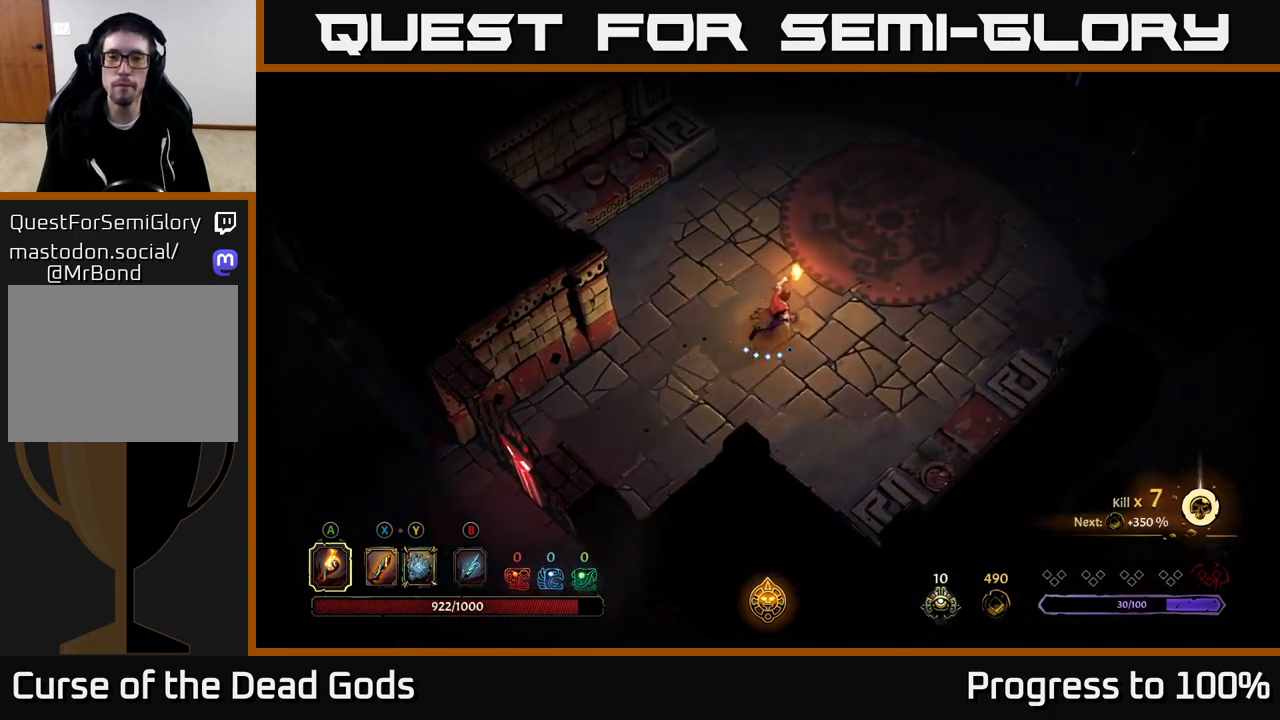
{"buttons": [], "left_stick": "up-right", "right_stick": "center", "events": []}
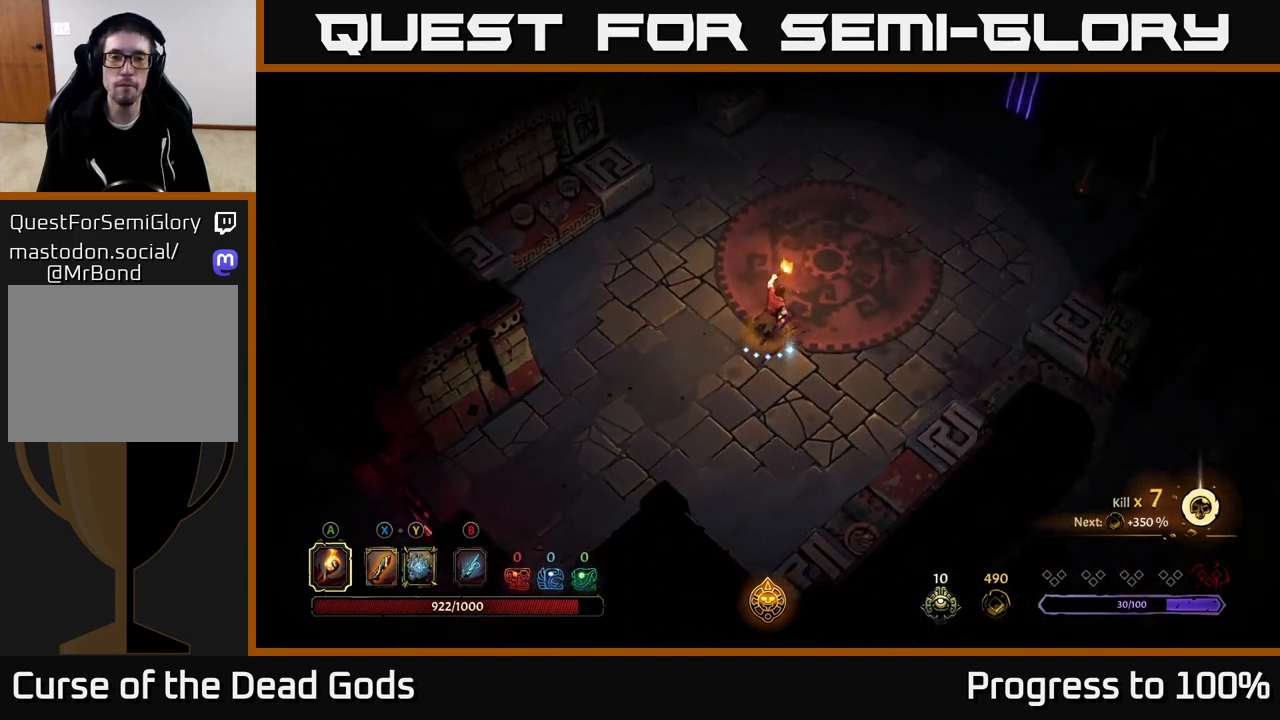
{"buttons": [], "left_stick": "up-right", "right_stick": "center", "events": []}
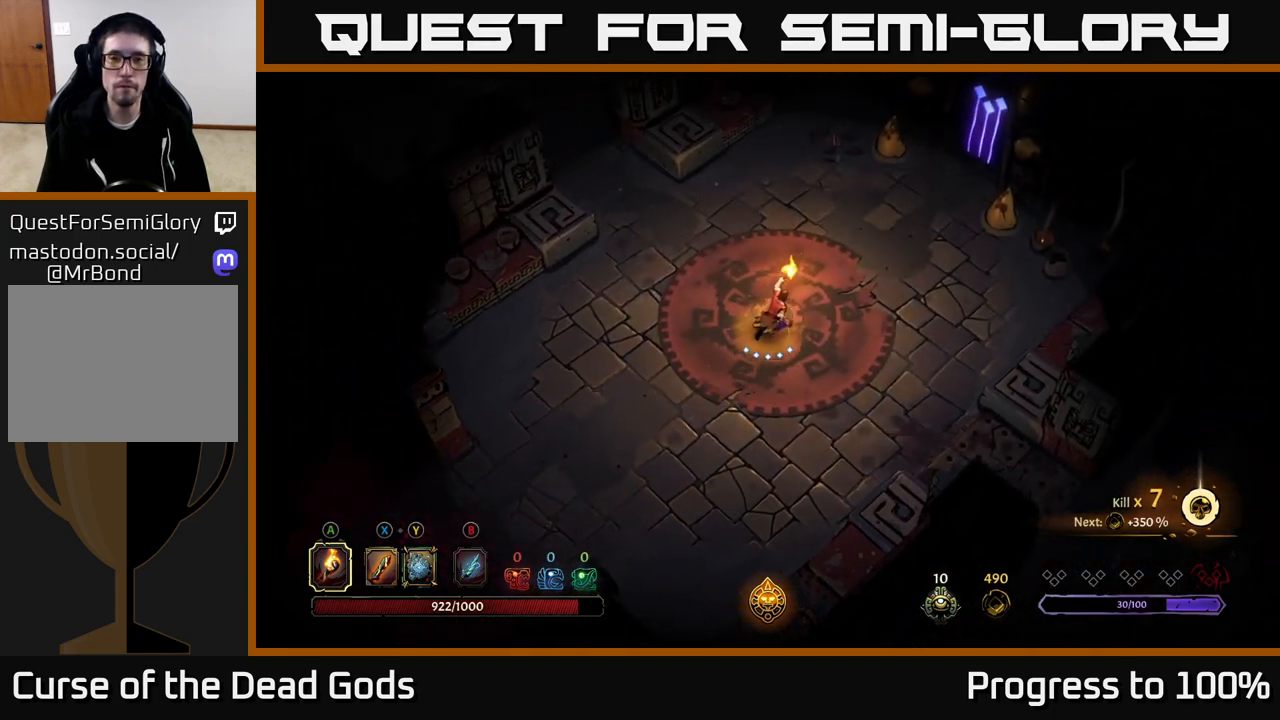
{"buttons": [], "left_stick": "down-right", "right_stick": "center", "events": [[167, "left_stick", "right"], [267, "left_stick", "down-right"]]}
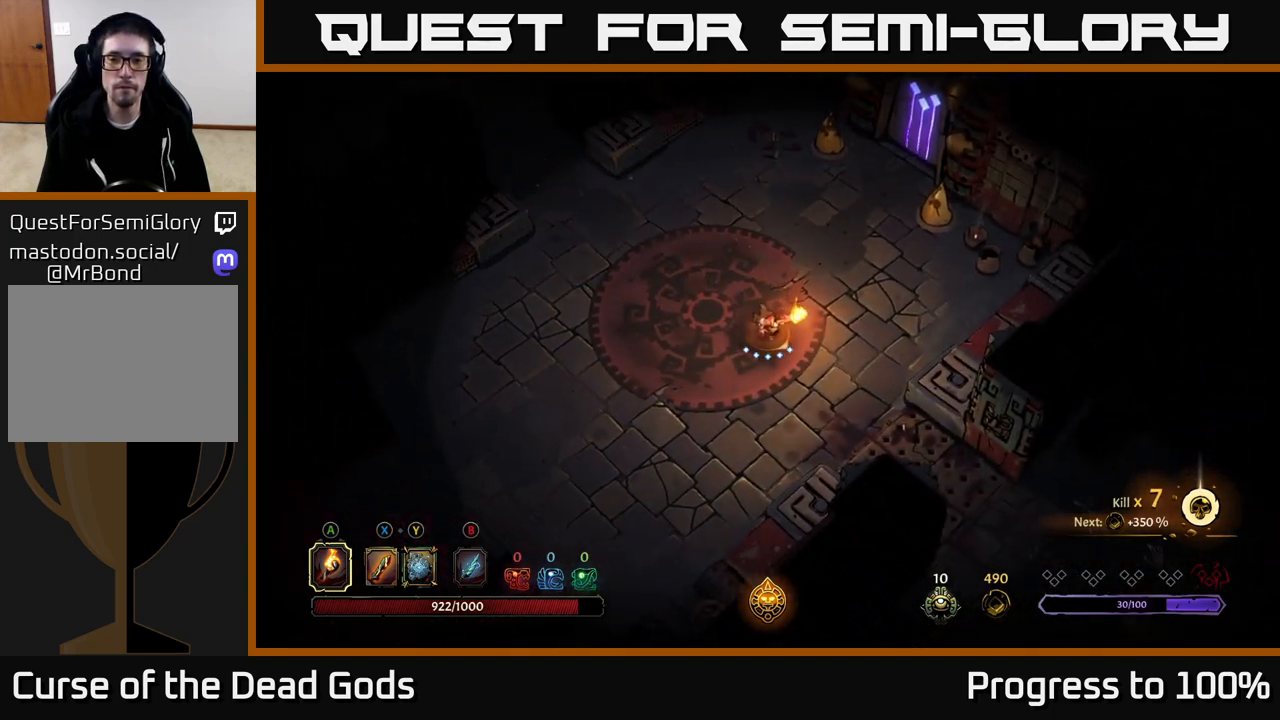
{"buttons": [], "left_stick": "down-right", "right_stick": "center", "events": []}
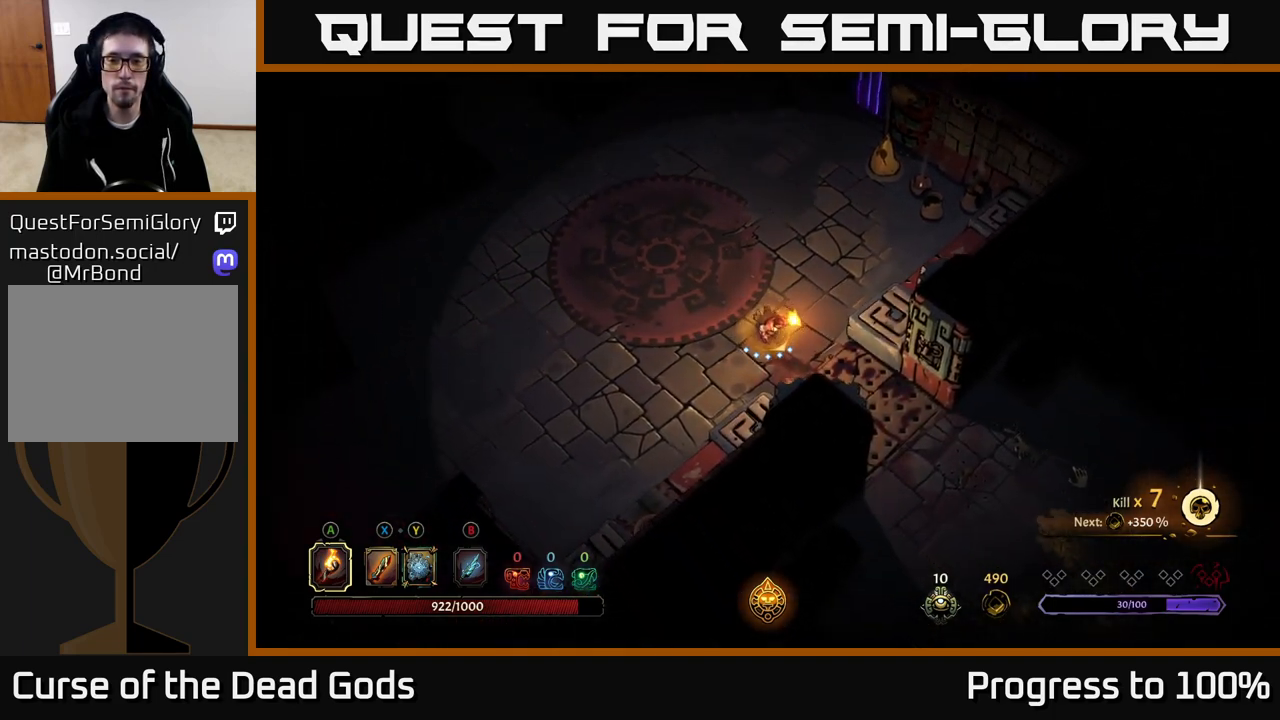
{"buttons": ["R2"], "left_stick": "down-right", "right_stick": "center", "events": [[300, "R2", "down"]]}
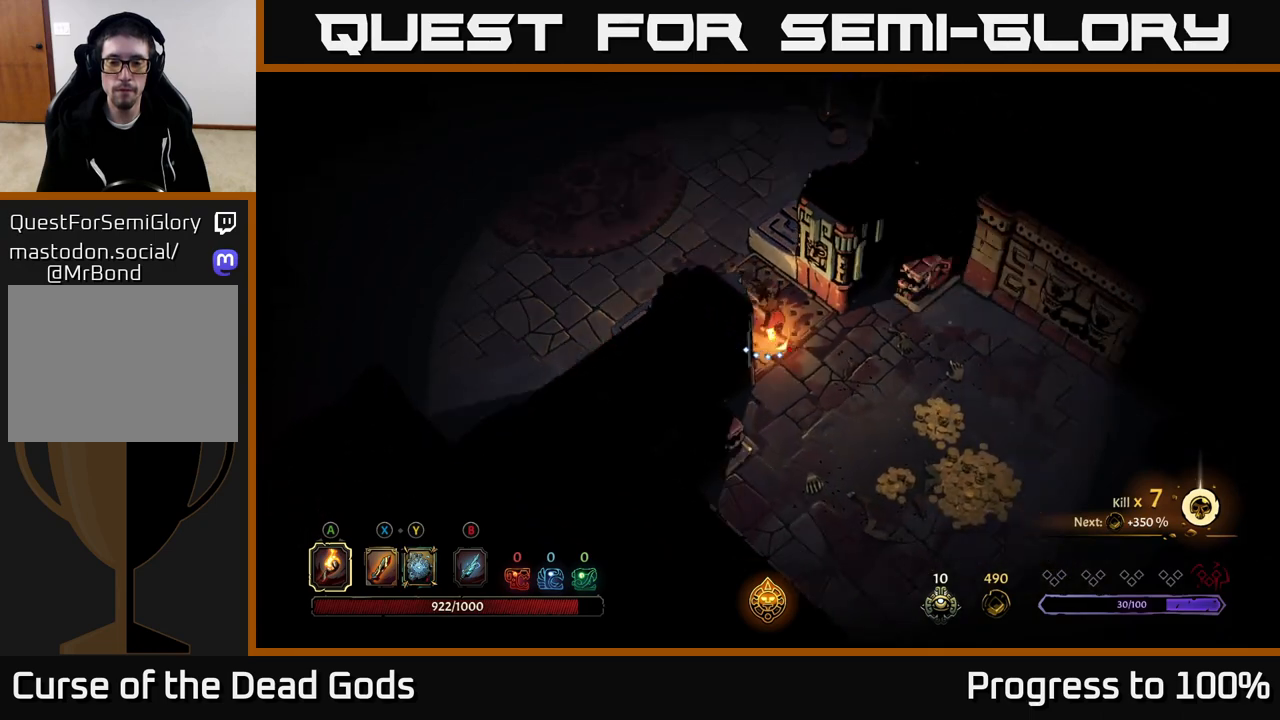
{"buttons": [], "left_stick": "down-right", "right_stick": "center", "events": [[17, "R2", "up"], [50, "left_stick", "center"], [183, "left_stick", "down"], [250, "left_stick", "down-right"]]}
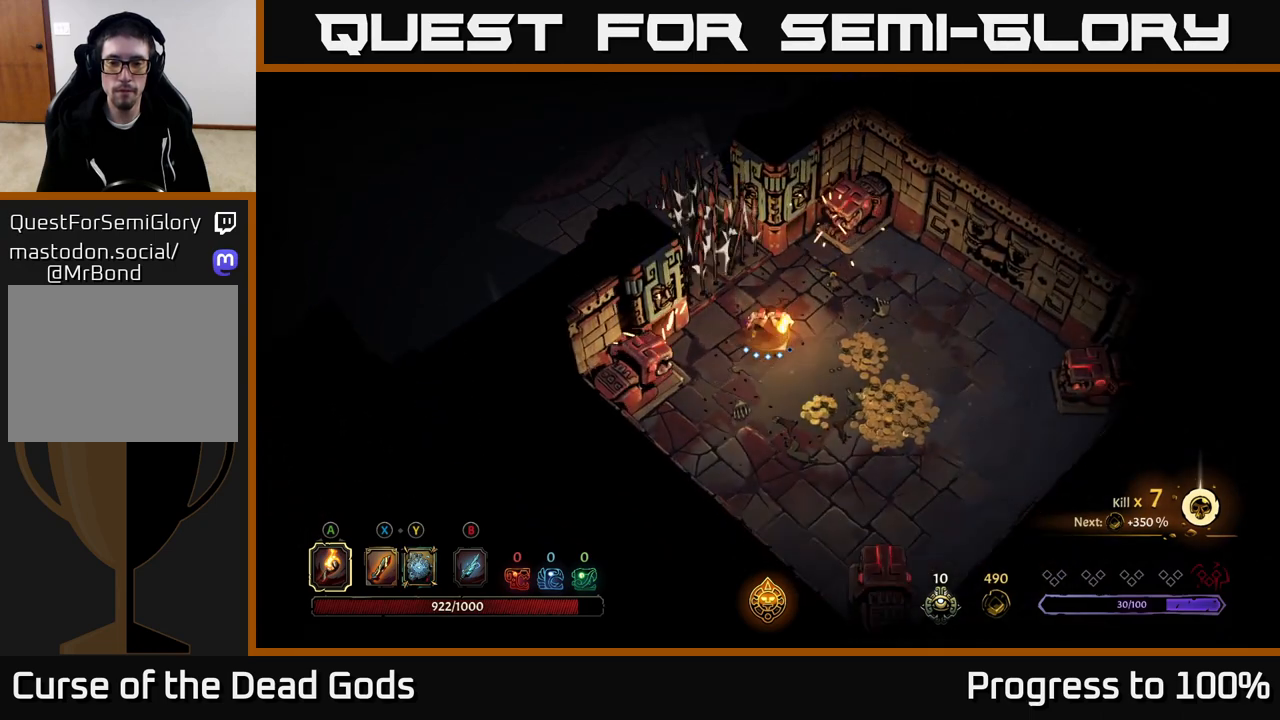
{"buttons": [], "left_stick": "down-right", "right_stick": "center", "events": []}